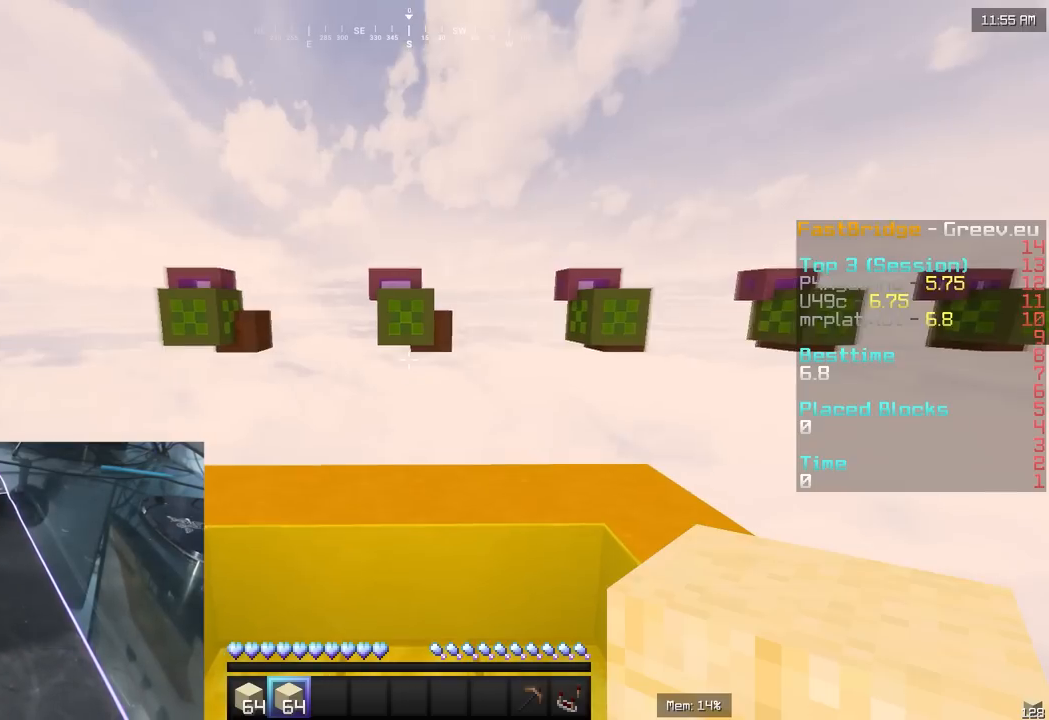
Gameplay with keyboard and mouse; each line is a JSON object with the keys and mouse buttons held at the frame after it. "events" lists presses ("down") and releases ("up") of "a", "d", "s", "w", "mouse_left" and "mouse_right" between this image and that frame as [ms after this image, input, new state], when the widget could be followed in between. "mouse_left", "mouse_right" = the "left", "right" buttons of the "mouse" list. No other keys are recorded. Fast repeated clicks can show as one long hold. Mouse movement is not recorded.
{"keys": ["w"], "mouse": ["right"], "events": [[483, "mouse_right", "down"]]}
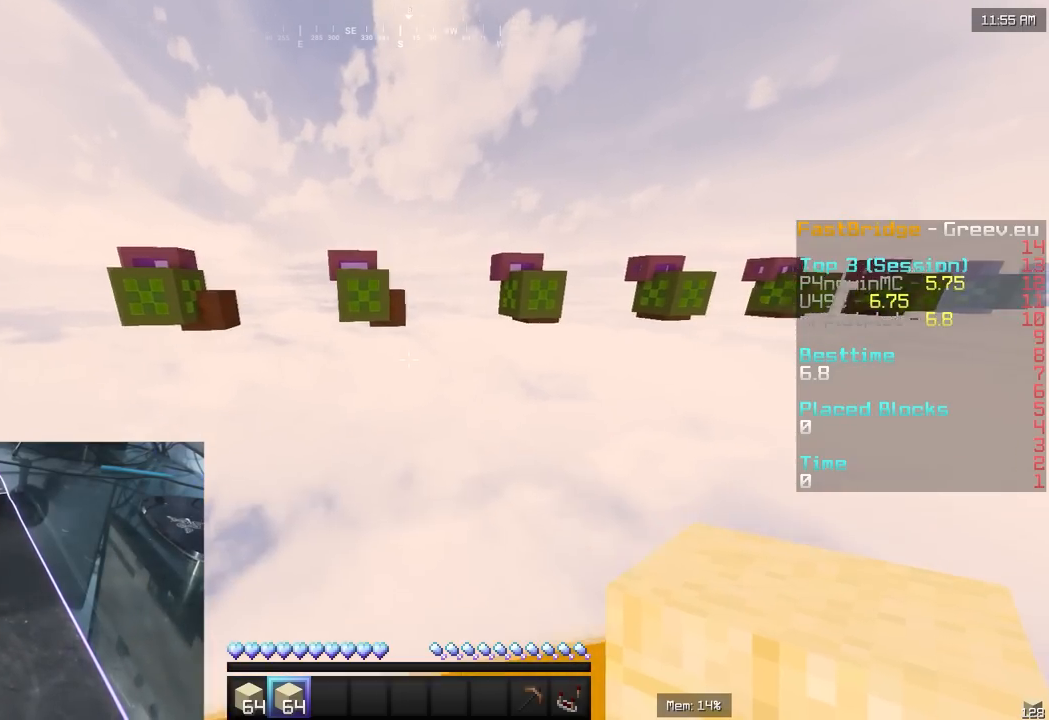
{"keys": ["s"], "mouse": [], "events": [[17, "w", "up"], [50, "mouse_right", "up"], [250, "s", "down"], [350, "mouse_right", "down"], [483, "mouse_right", "up"]]}
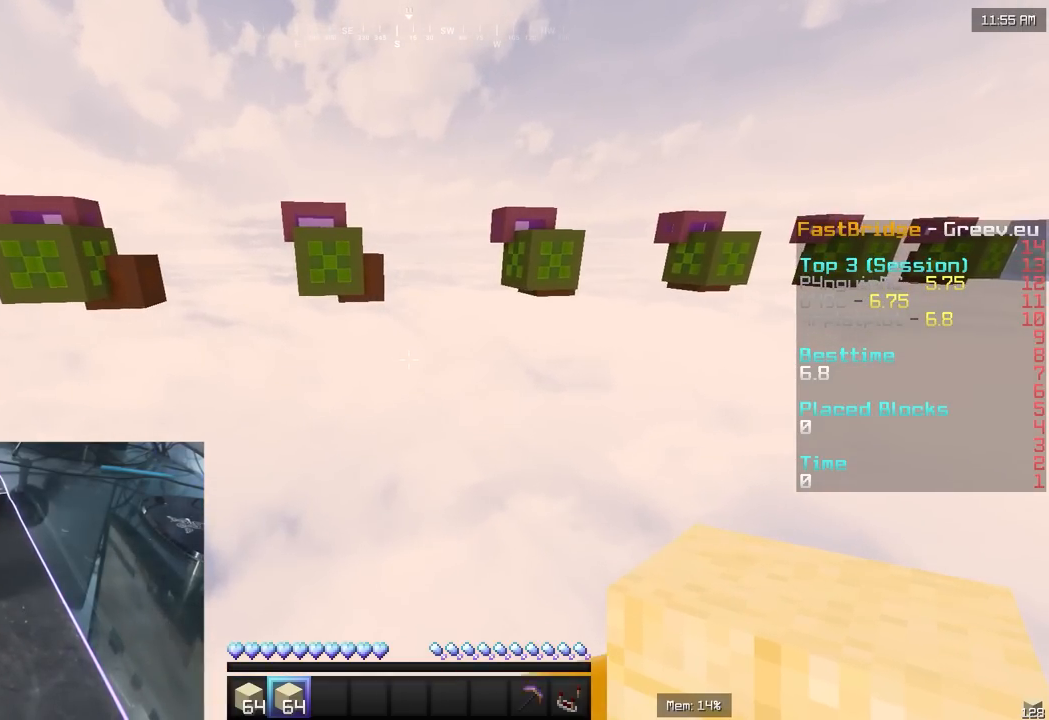
{"keys": ["s"], "mouse": [], "events": []}
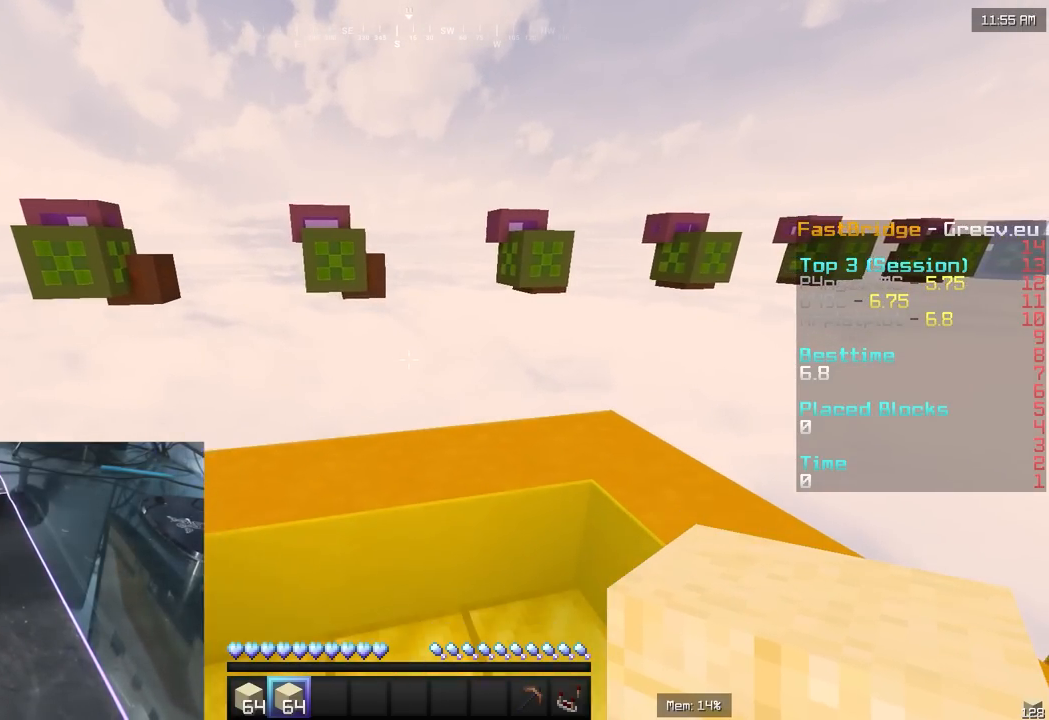
{"keys": [], "mouse": ["right"], "events": [[17, "s", "up"], [350, "mouse_right", "down"]]}
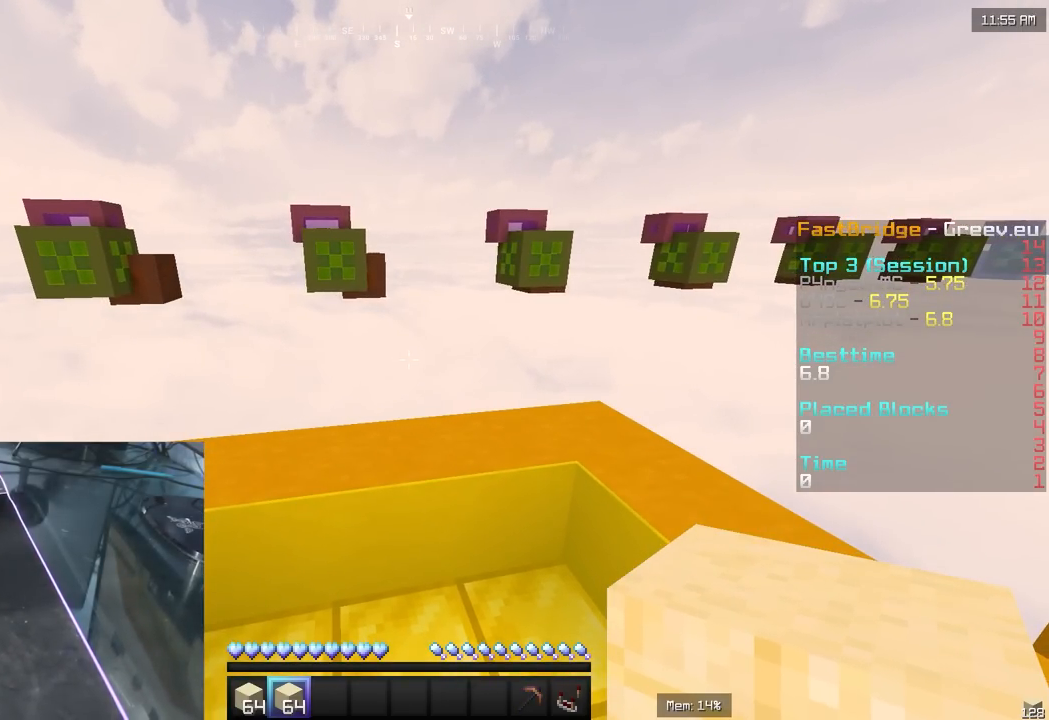
{"keys": [], "mouse": [], "events": [[217, "mouse_right", "up"]]}
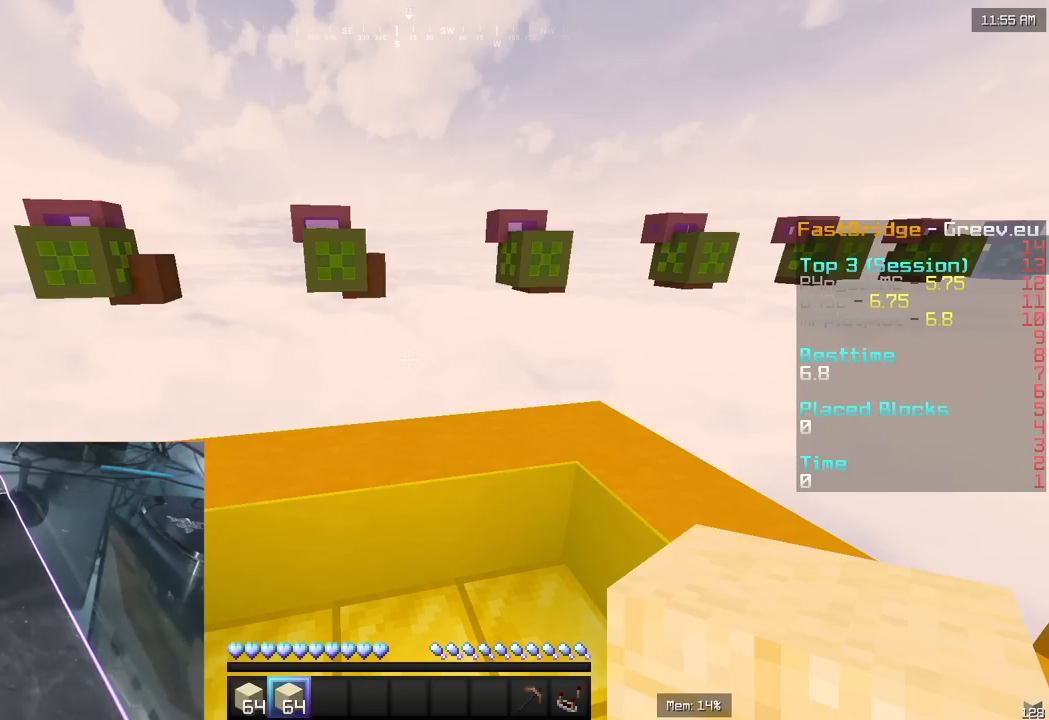
{"keys": [], "mouse": [], "events": []}
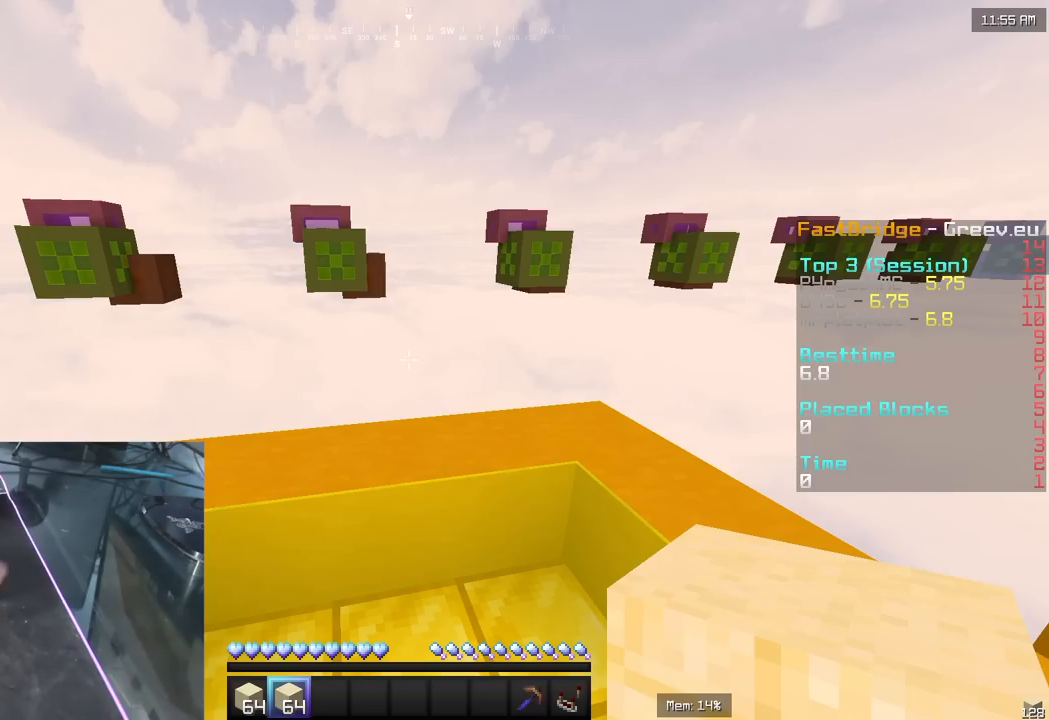
{"keys": [], "mouse": [], "events": [[117, "mouse_right", "down"], [183, "mouse_right", "up"], [350, "mouse_right", "down"], [417, "mouse_right", "up"]]}
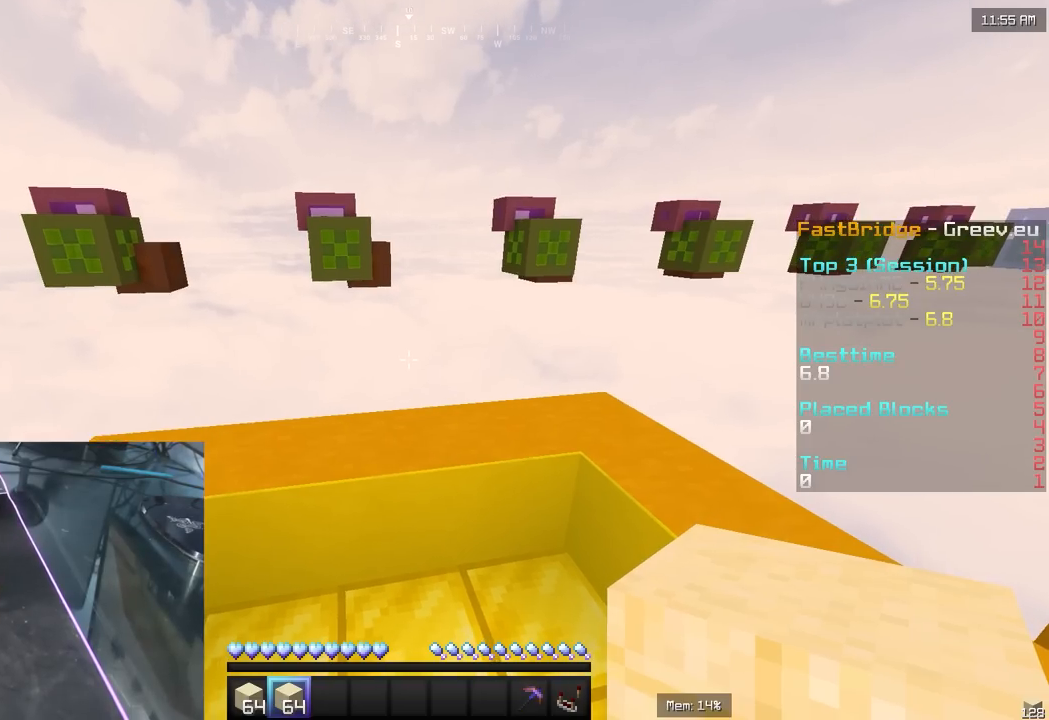
{"keys": [], "mouse": [], "events": [[50, "mouse_right", "down"], [150, "mouse_right", "up"], [250, "mouse_right", "down"], [383, "mouse_right", "up"]]}
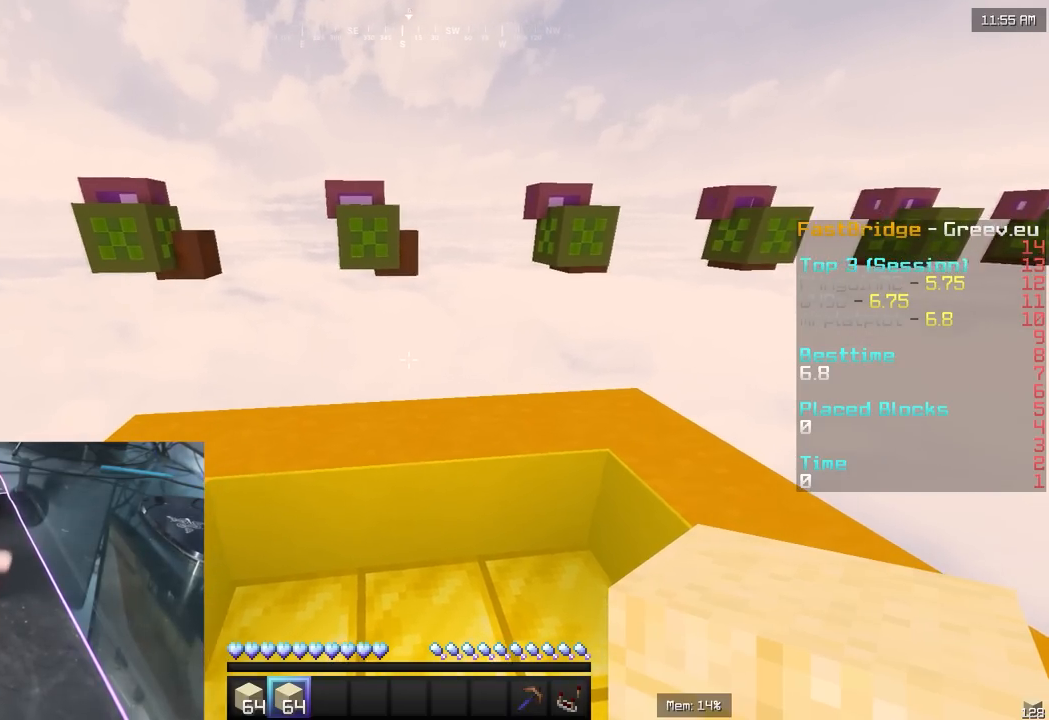
{"keys": ["w"], "mouse": [], "events": [[417, "w", "down"]]}
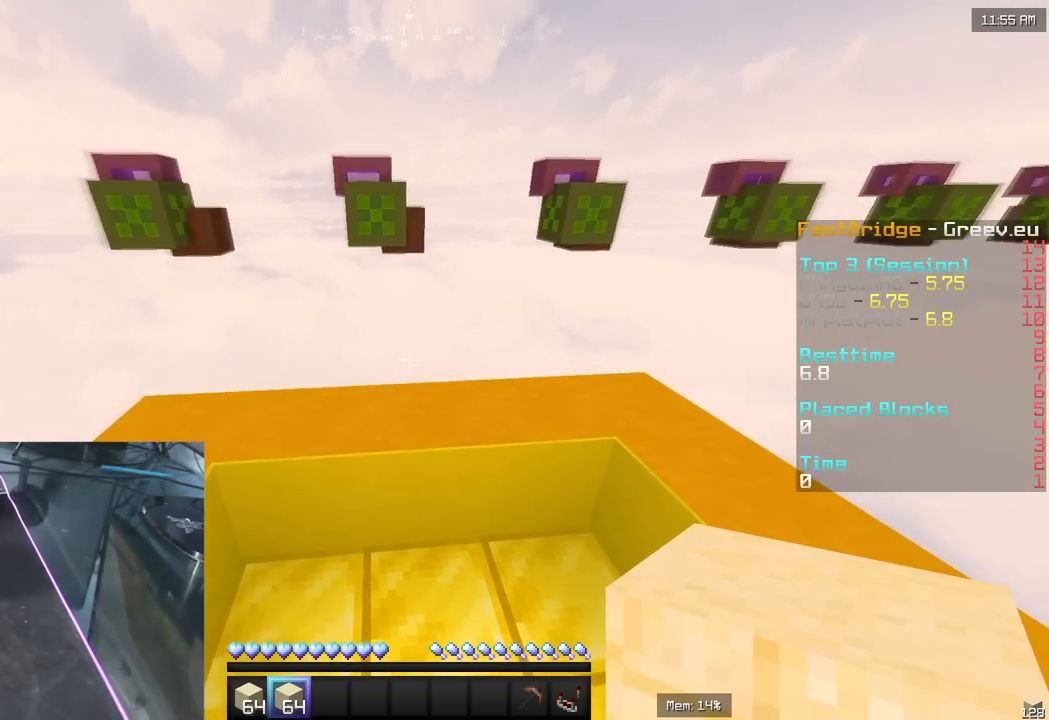
{"keys": [], "mouse": [], "events": [[500, "w", "up"]]}
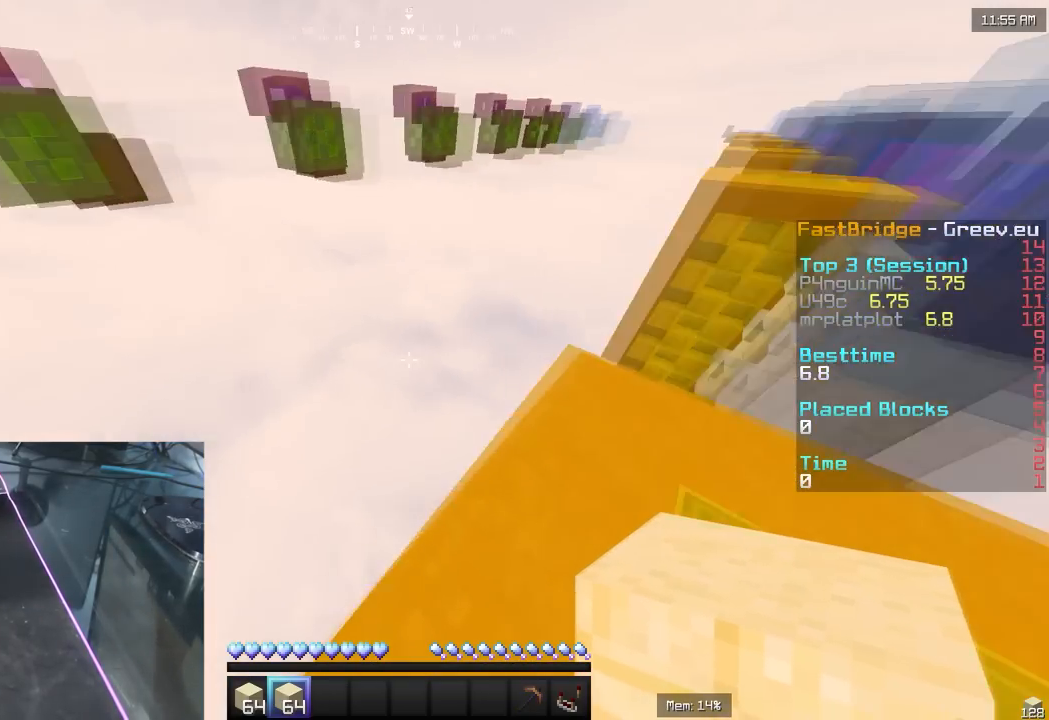
{"keys": ["a", "d", "s"], "mouse": [], "events": [[267, "a", "down"], [267, "s", "down"], [467, "d", "down"]]}
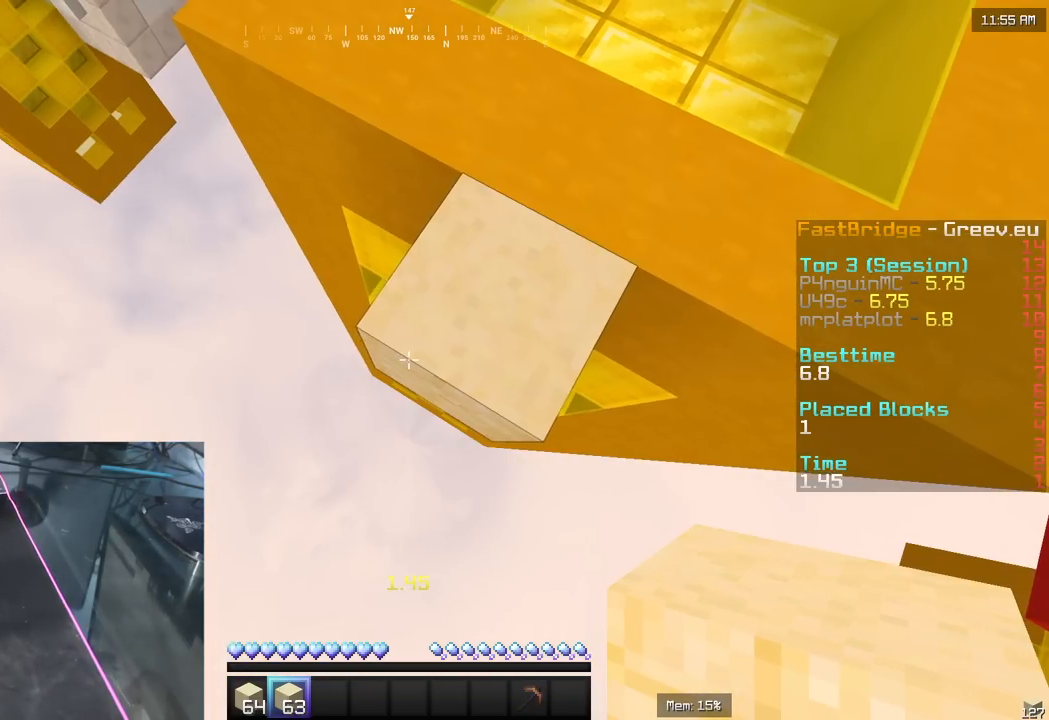
{"keys": ["a", "s"], "mouse": [], "events": [[33, "mouse_right", "down"], [67, "d", "up"], [167, "d", "down"], [167, "mouse_right", "up"], [300, "d", "up"], [300, "mouse_right", "down"], [433, "mouse_right", "up"]]}
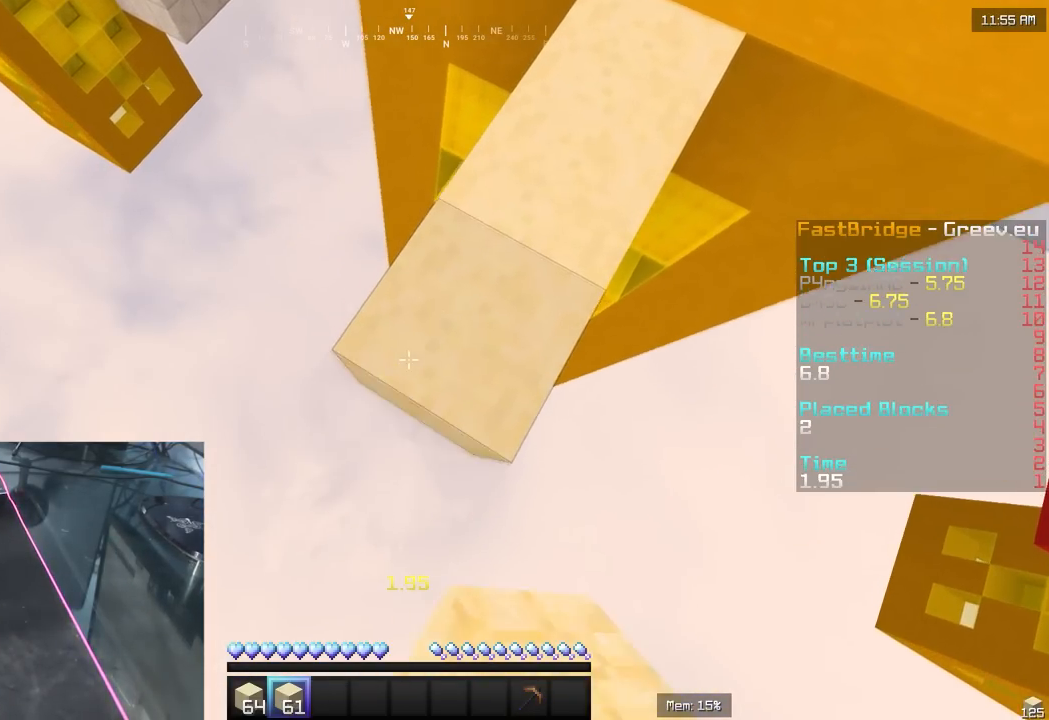
{"keys": [], "mouse": [], "events": [[33, "mouse_right", "down"], [200, "a", "up"], [200, "mouse_right", "up"], [233, "s", "up"]]}
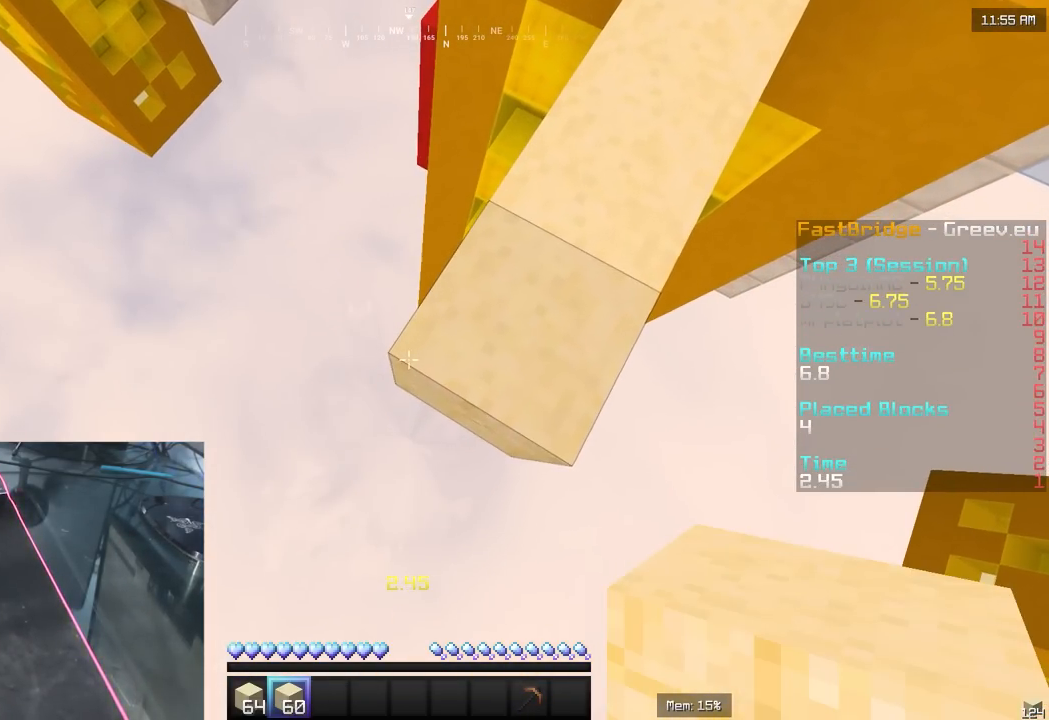
{"keys": [], "mouse": [], "events": [[33, "a", "down"], [33, "s", "down"], [233, "a", "up"], [433, "s", "up"]]}
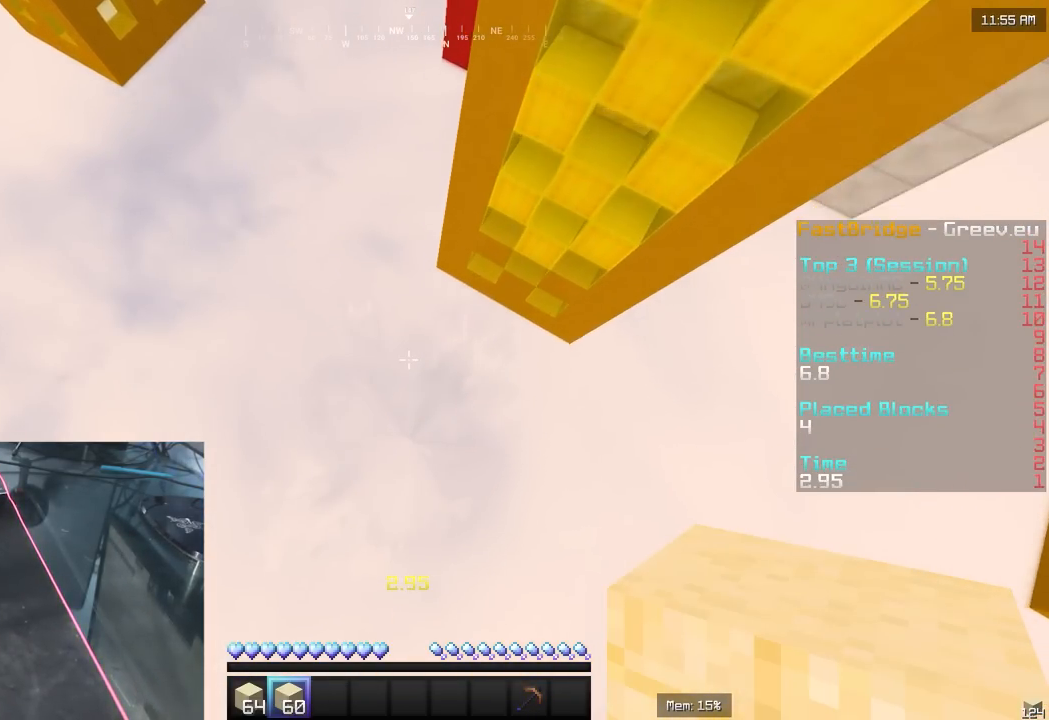
{"keys": [], "mouse": [], "events": []}
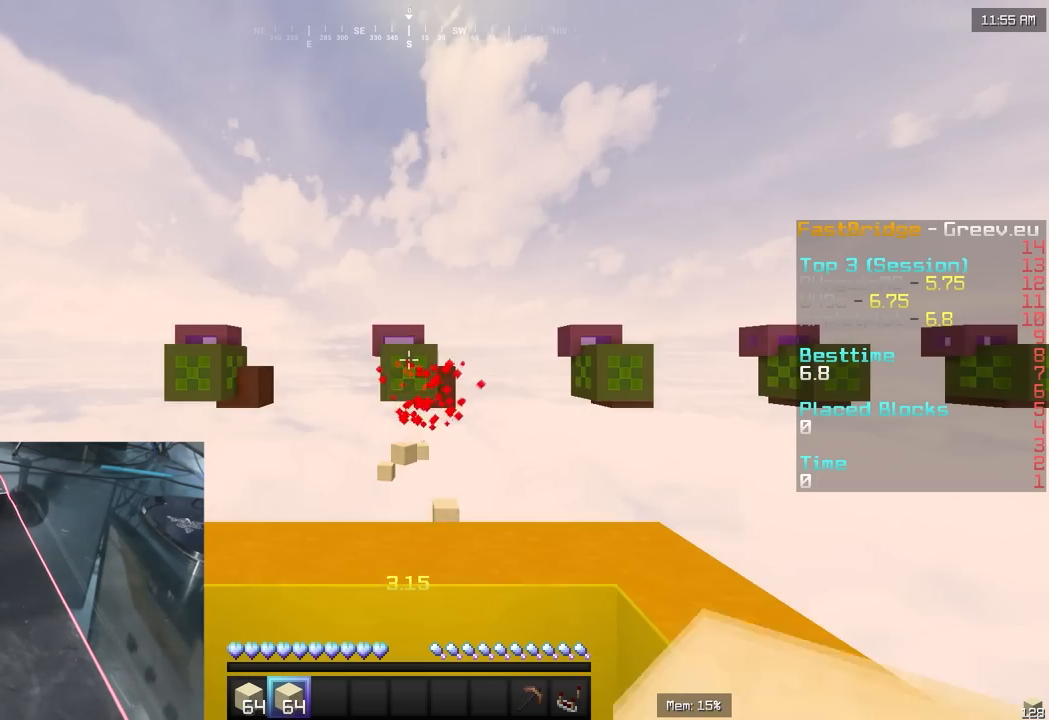
{"keys": ["w"], "mouse": [], "events": [[200, "w", "down"]]}
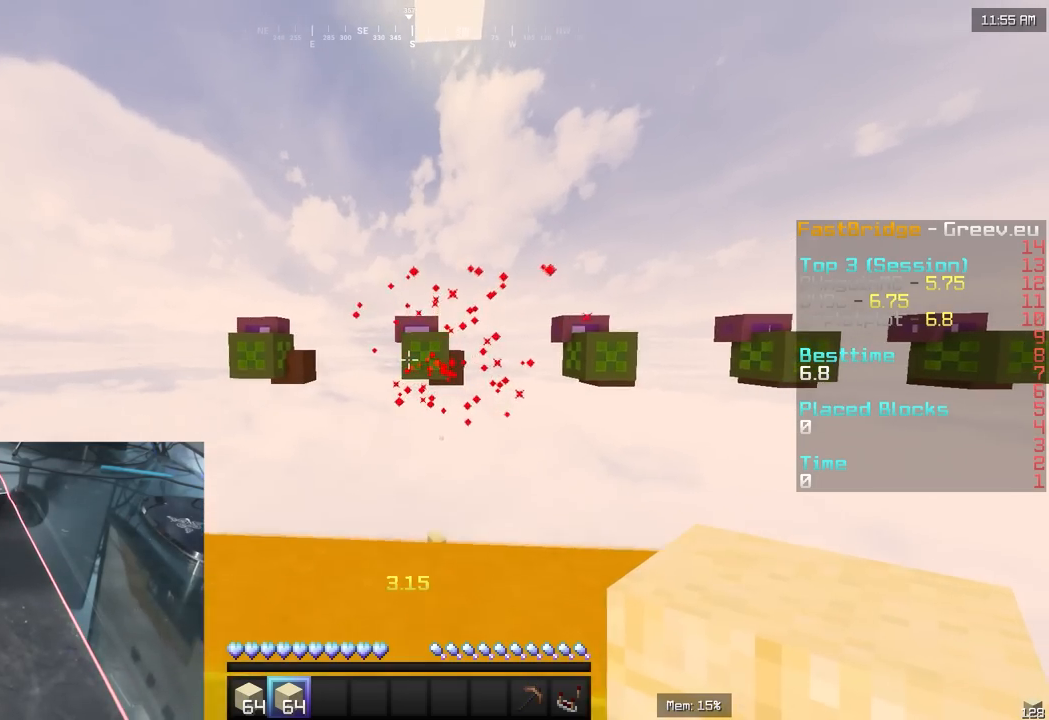
{"keys": ["w"], "mouse": [], "events": [[233, "w", "up"], [367, "w", "down"]]}
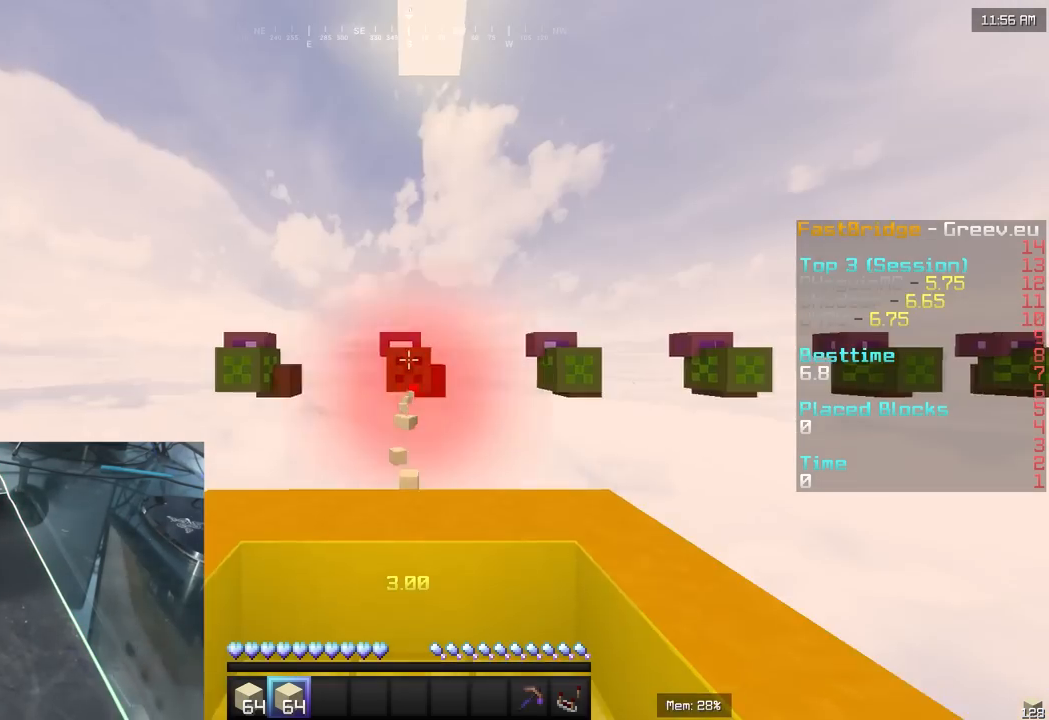
{"keys": ["a", "s"], "mouse": [], "events": [[100, "a", "down"], [267, "w", "up"], [400, "s", "down"]]}
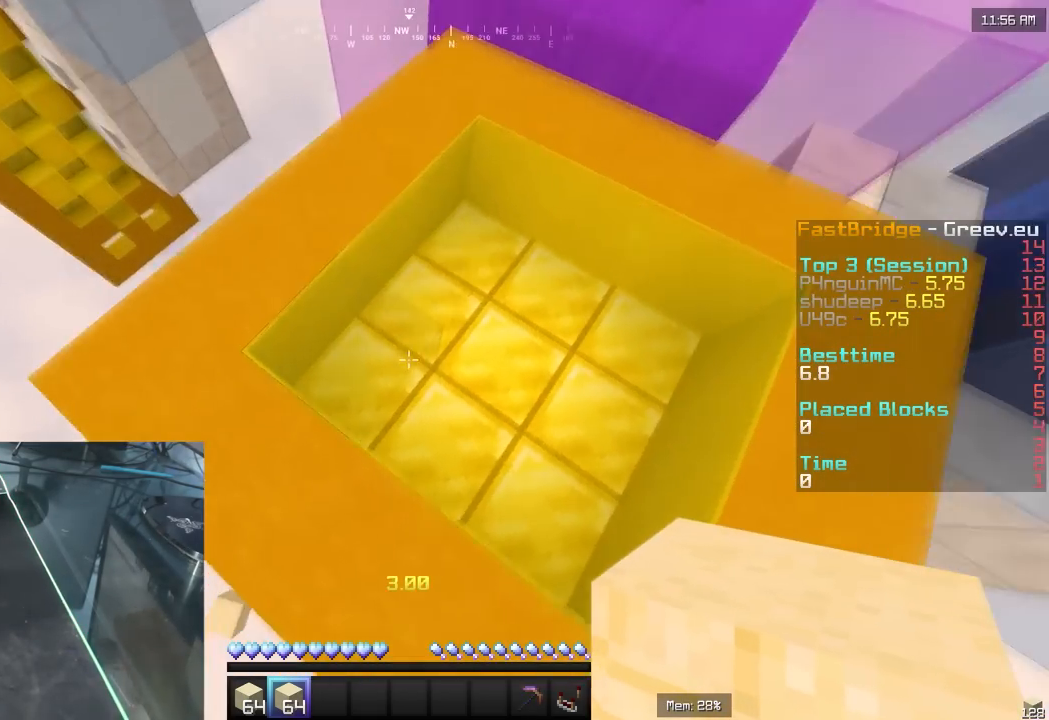
{"keys": ["a", "s"], "mouse": [], "events": []}
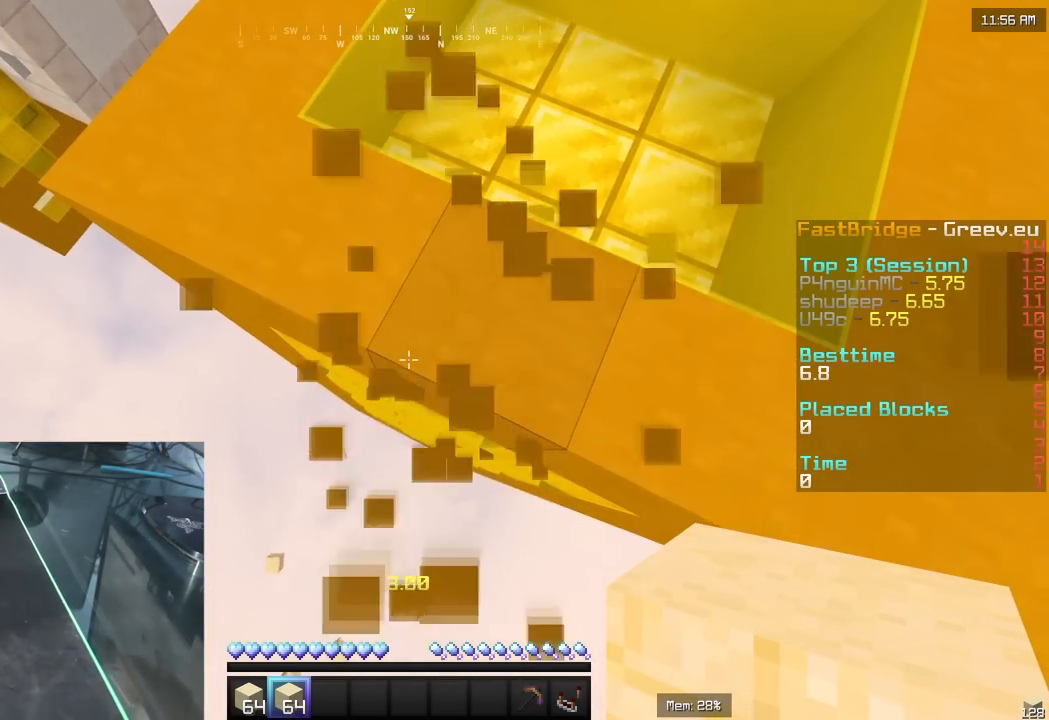
{"keys": ["s"], "mouse": [], "events": [[33, "a", "up"], [33, "s", "up"], [267, "s", "down"]]}
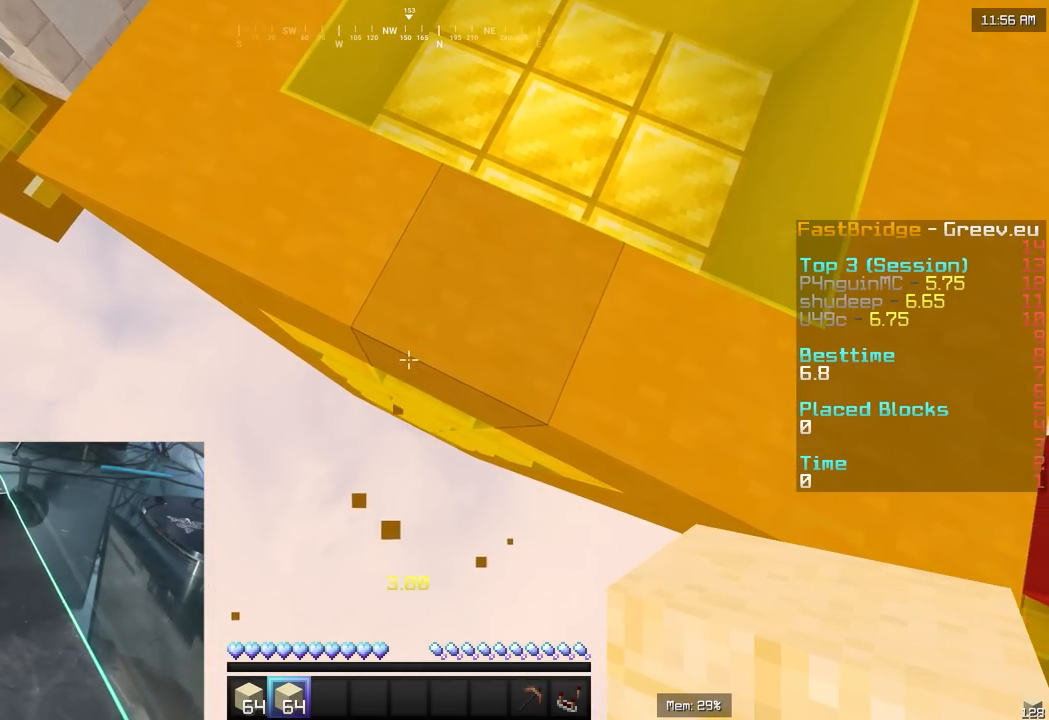
{"keys": ["s"], "mouse": [], "events": [[67, "a", "down"], [467, "a", "up"]]}
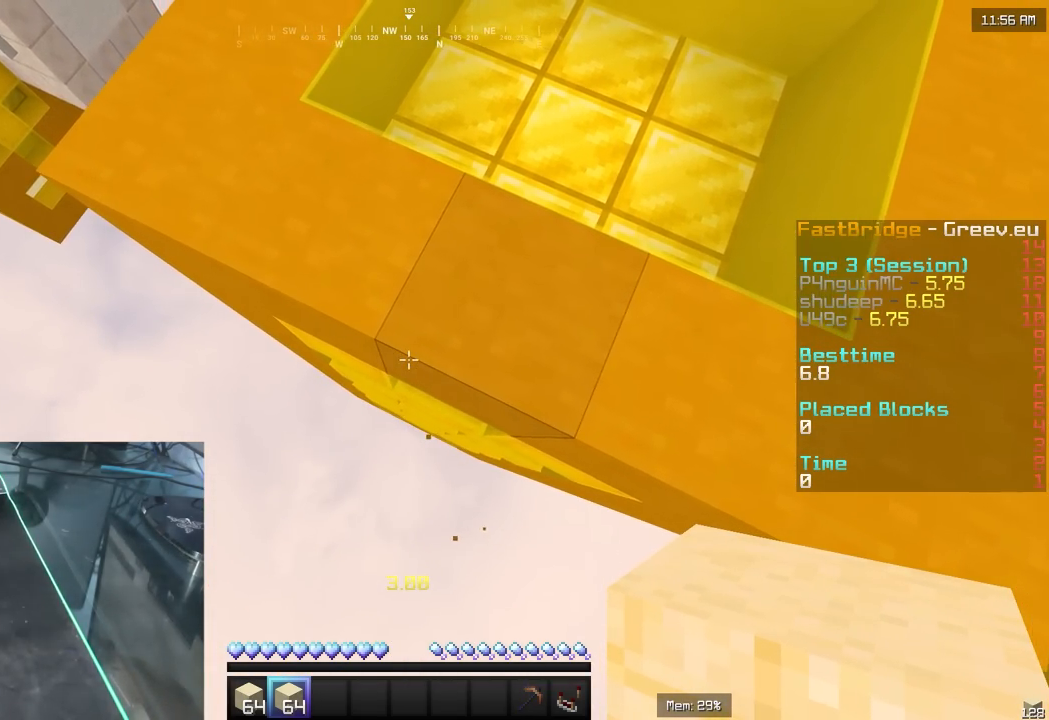
{"keys": ["a", "d", "s"], "mouse": [], "events": [[300, "a", "down"], [467, "d", "down"]]}
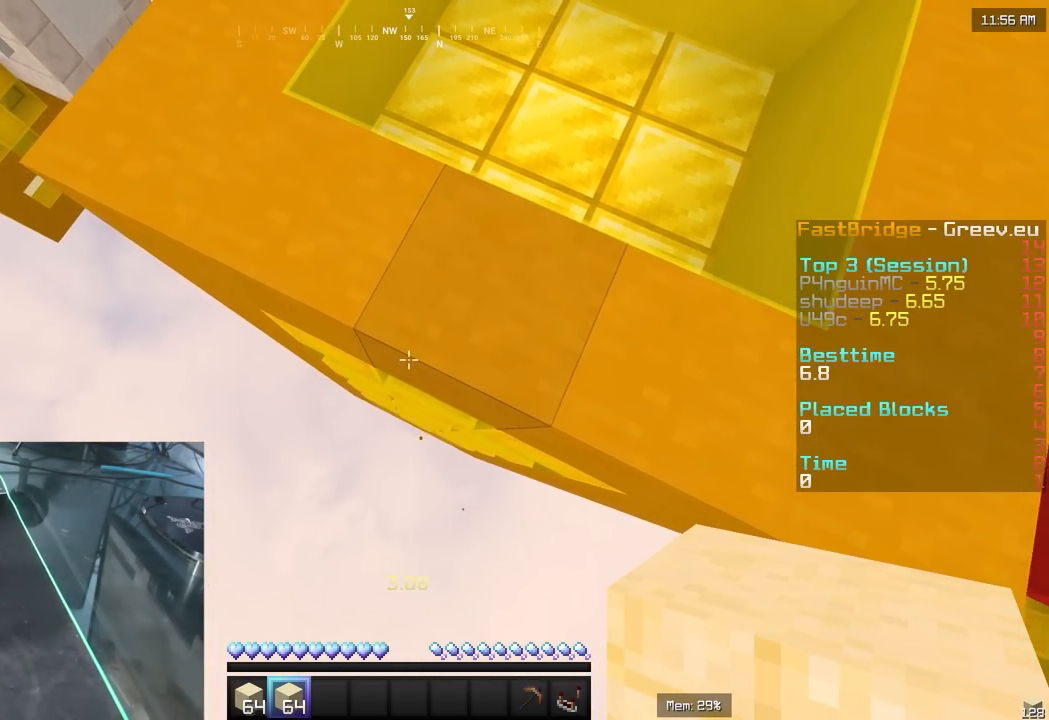
{"keys": ["a", "s"], "mouse": [], "events": [[33, "d", "up"], [33, "mouse_right", "down"], [133, "d", "down"], [133, "mouse_right", "up"], [267, "d", "up"], [300, "mouse_right", "down"], [367, "d", "down"], [433, "mouse_right", "up"], [467, "d", "up"]]}
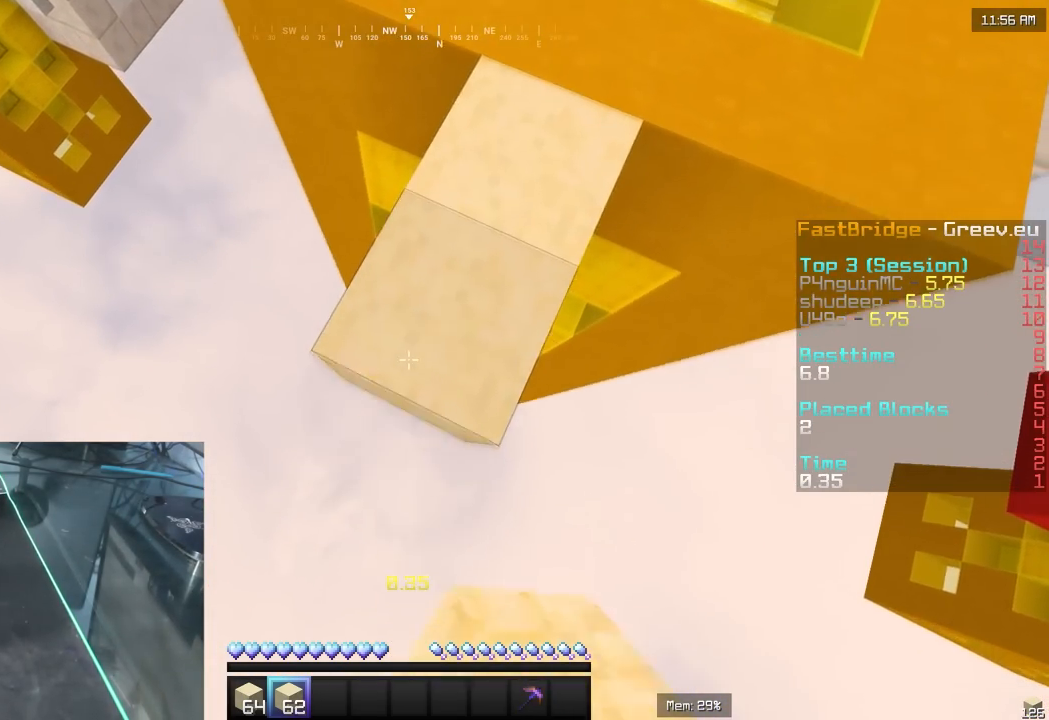
{"keys": ["a", "d", "s"], "mouse": [], "events": [[33, "mouse_right", "down"], [67, "d", "down"], [167, "d", "up"], [167, "mouse_right", "up"], [300, "d", "down"], [300, "mouse_right", "down"], [400, "d", "up"], [400, "mouse_right", "up"], [500, "d", "down"]]}
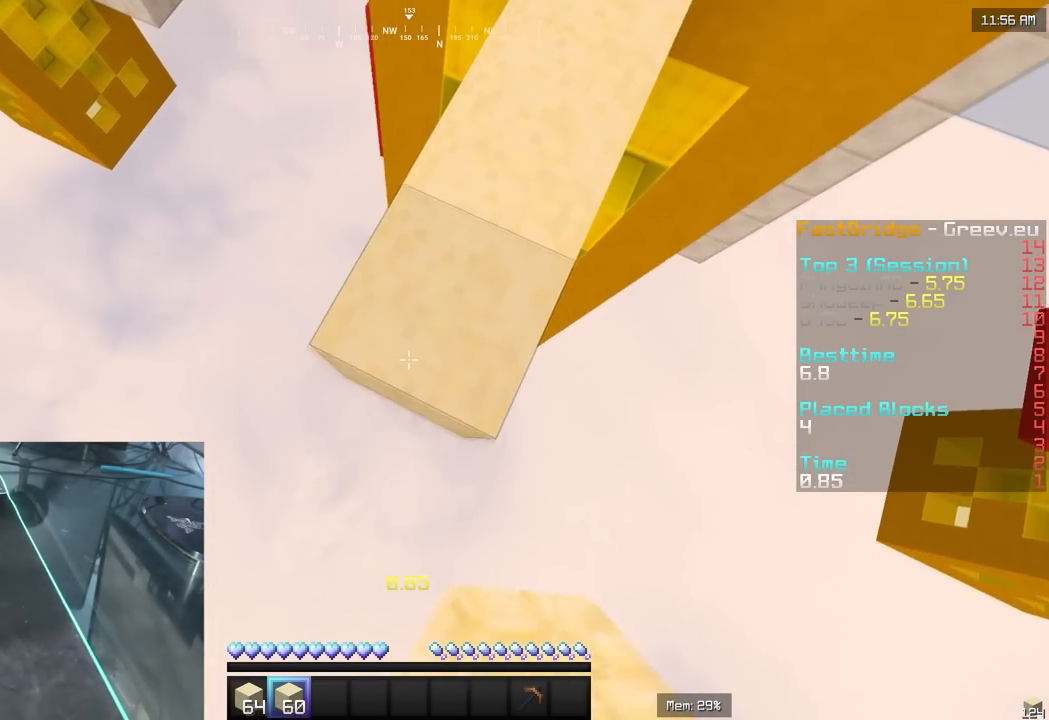
{"keys": ["a", "d", "s"], "mouse": [], "events": [[33, "mouse_right", "down"], [133, "d", "up"], [167, "mouse_right", "up"], [233, "d", "down"], [300, "mouse_right", "down"], [367, "d", "up"], [400, "mouse_right", "up"], [467, "d", "down"]]}